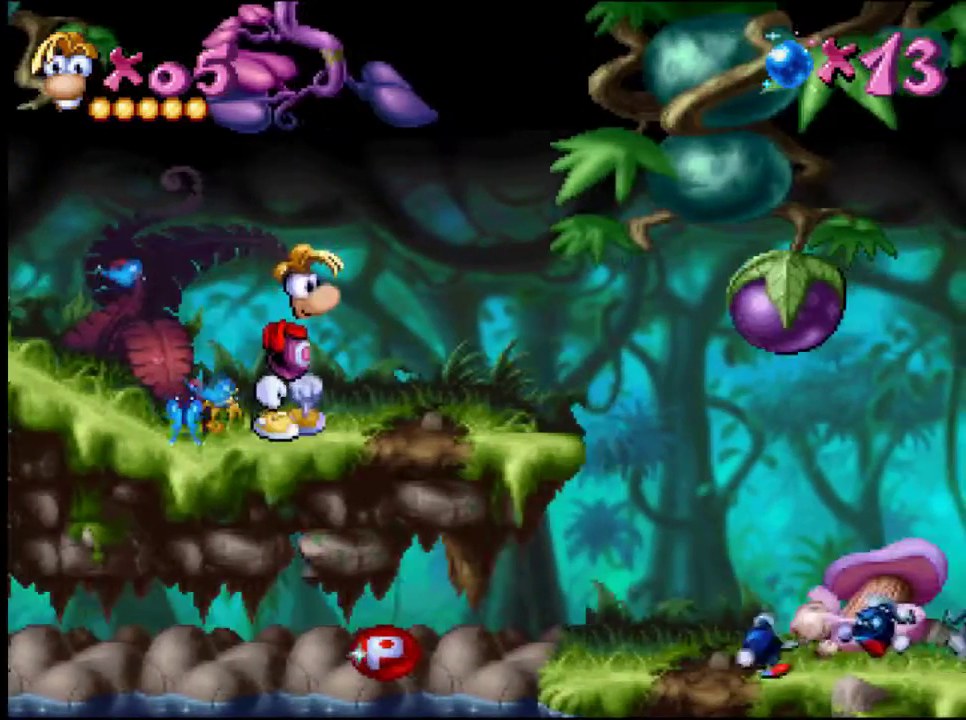
Gameplay with a controller (PlayStation layout); each line is a JSON object with the inputs held at the frame after it. "events" lists button and stick changes between this image and that frame as [ms after this image, input, new state], when the widget could be followed in between. Not read: L1 L2 L3 R1 R2 R3 left_stick right_stick.
{"buttons": [], "events": []}
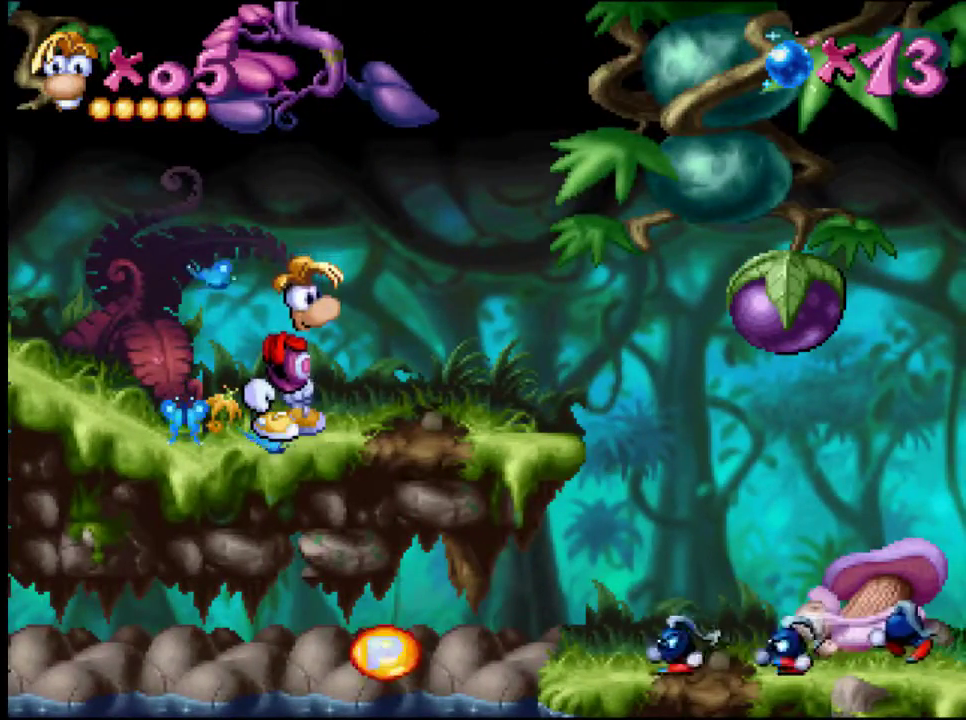
{"buttons": ["DPAD_RIGHT"], "events": [[451, "DPAD_RIGHT", "down"]]}
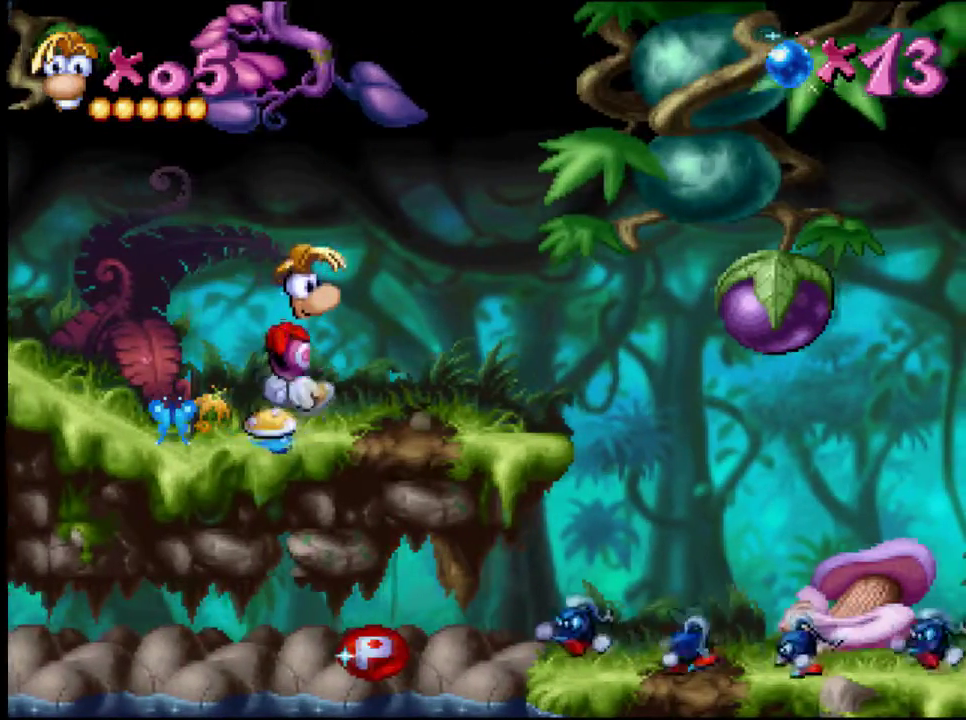
{"buttons": [], "events": [[16, "DPAD_RIGHT", "up"], [317, "DPAD_RIGHT", "down"], [450, "DPAD_RIGHT", "up"]]}
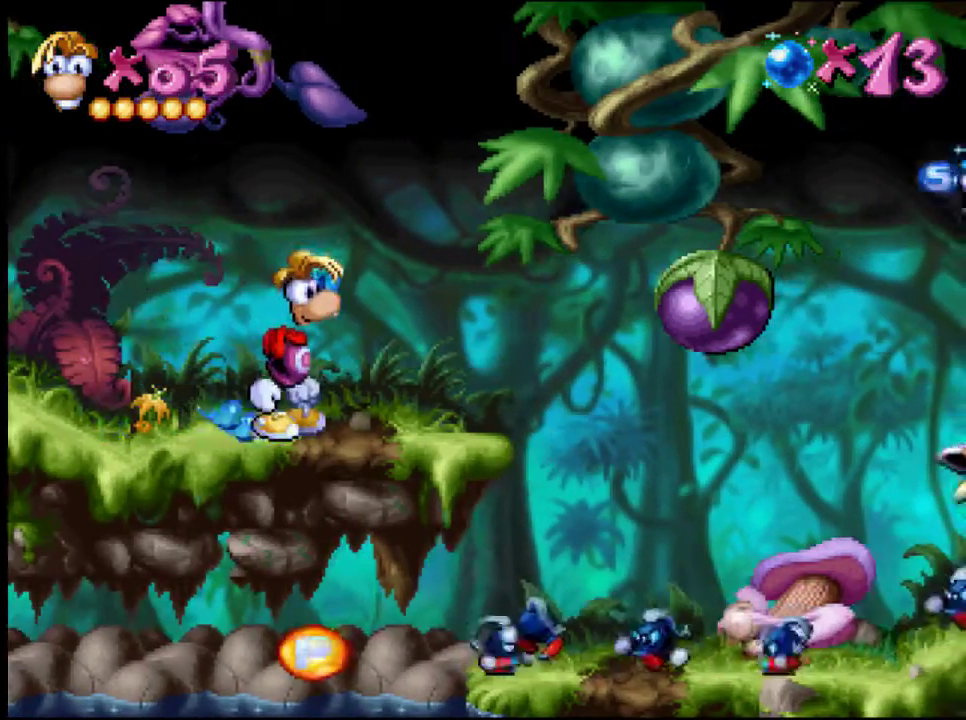
{"buttons": ["DPAD_RIGHT"], "events": [[451, "DPAD_RIGHT", "down"]]}
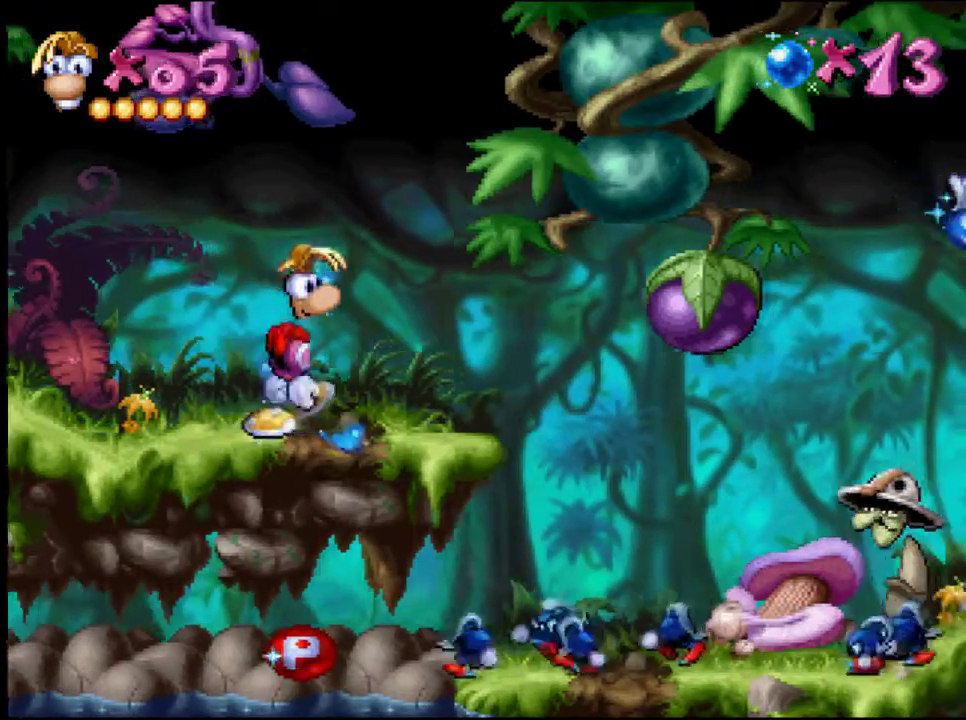
{"buttons": [], "events": [[50, "DPAD_RIGHT", "up"], [417, "DPAD_RIGHT", "down"], [467, "DPAD_RIGHT", "up"]]}
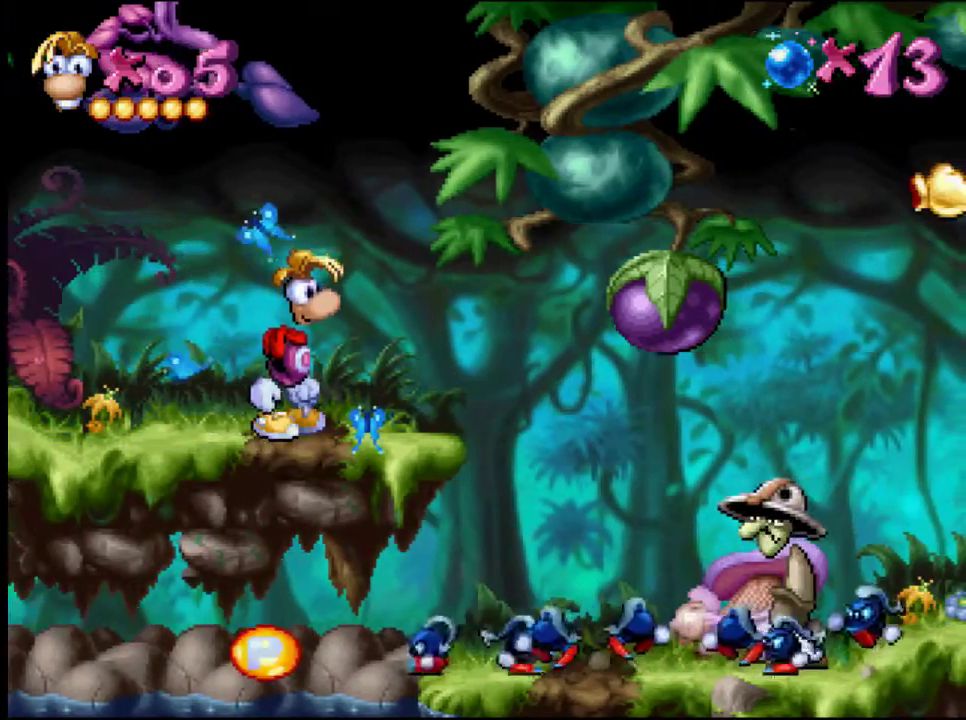
{"buttons": [], "events": []}
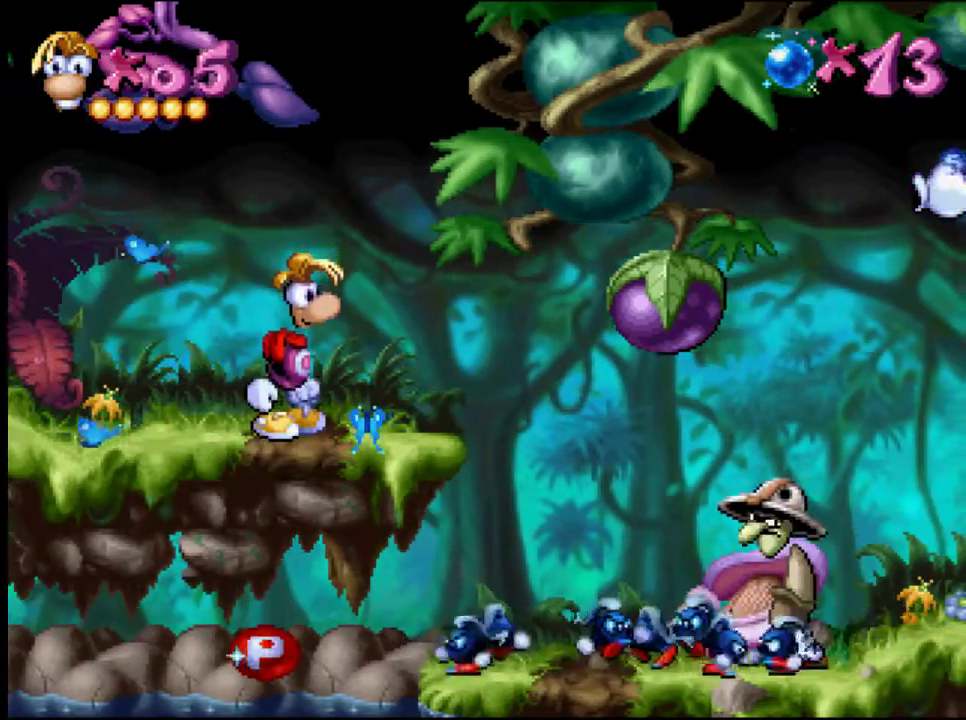
{"buttons": [], "events": [[200, "DPAD_DOWN", "down"], [367, "DPAD_DOWN", "up"]]}
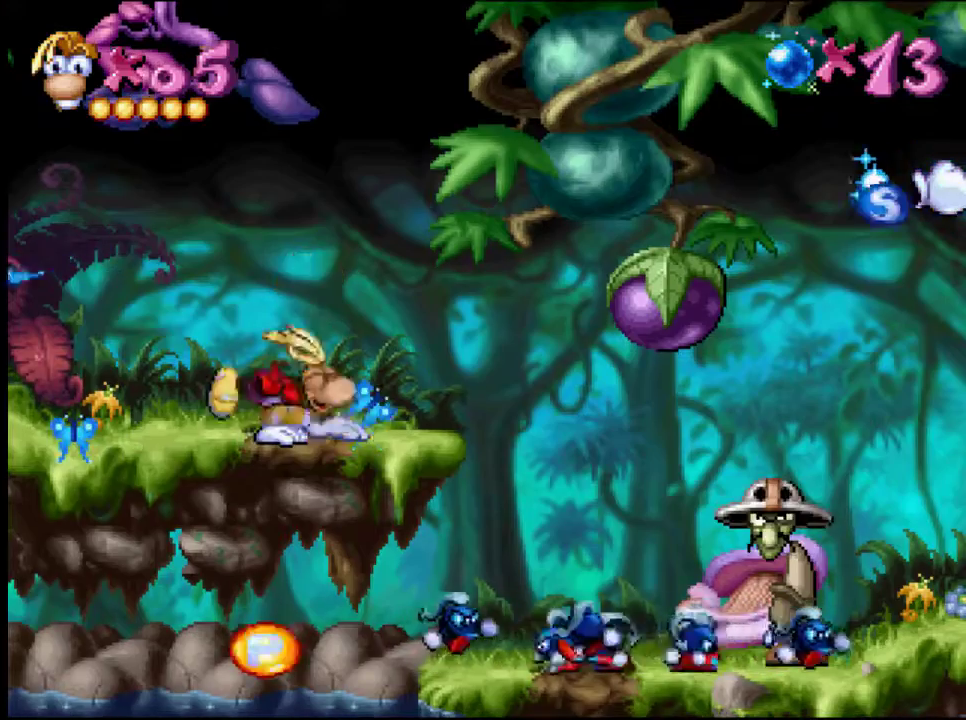
{"buttons": ["DPAD_LEFT"], "events": [[334, "DPAD_LEFT", "down"]]}
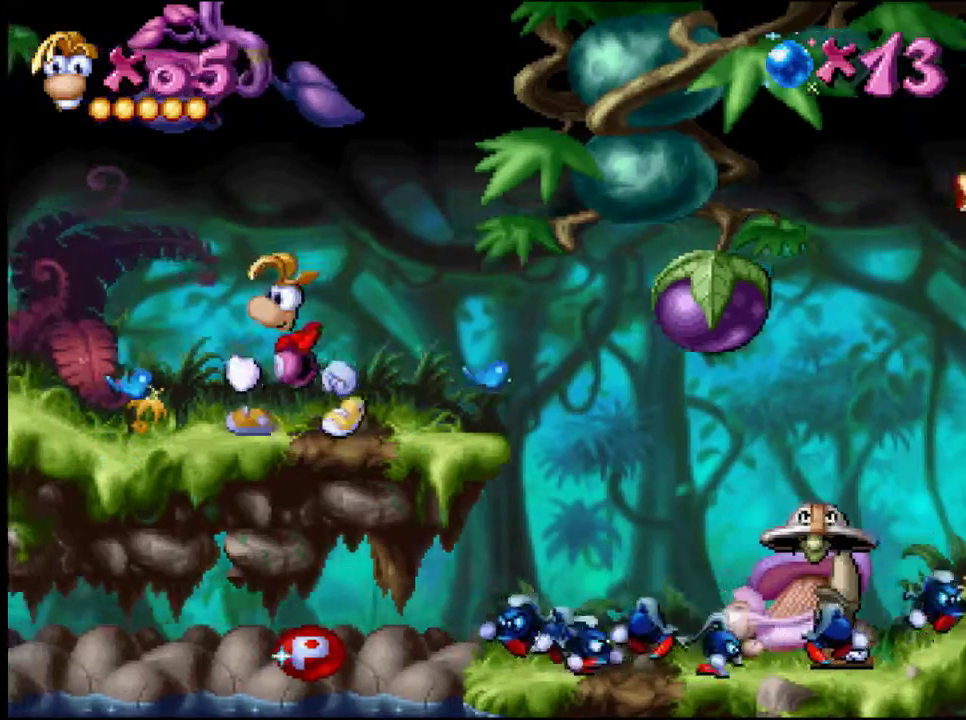
{"buttons": [], "events": [[100, "DPAD_LEFT", "up"], [267, "DPAD_RIGHT", "down"], [367, "DPAD_RIGHT", "up"]]}
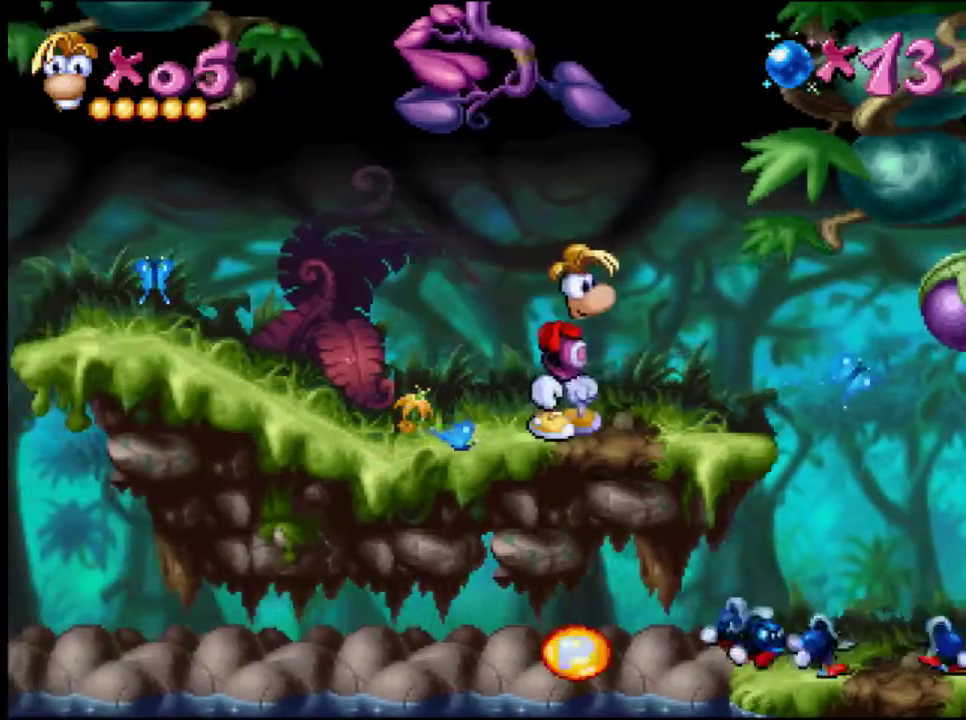
{"buttons": [], "events": [[300, "DPAD_RIGHT", "down"], [401, "DPAD_RIGHT", "up"]]}
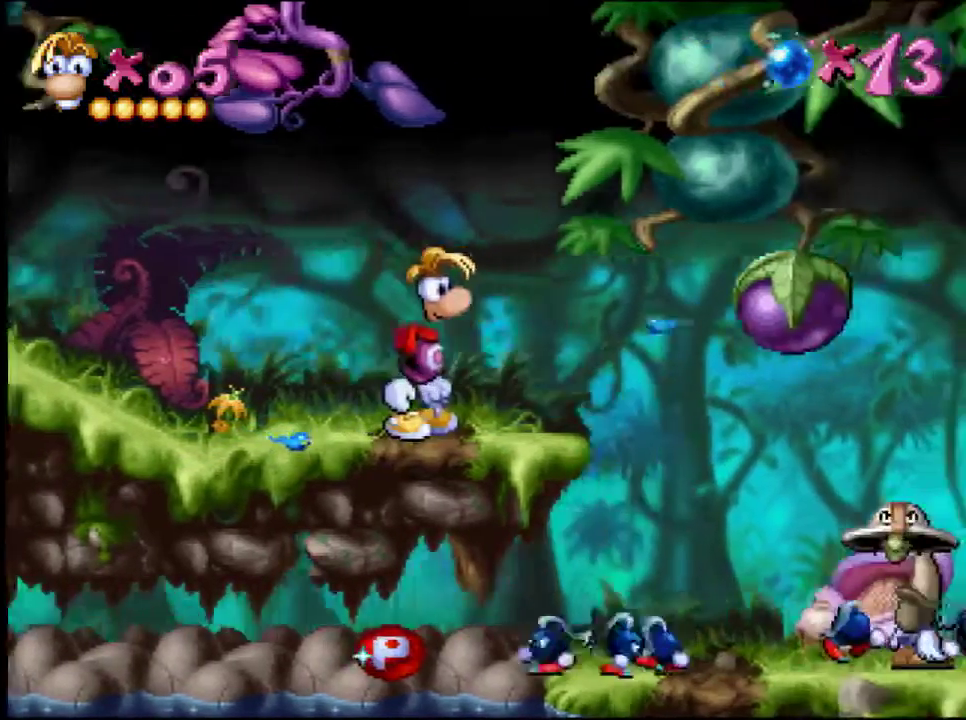
{"buttons": [], "events": []}
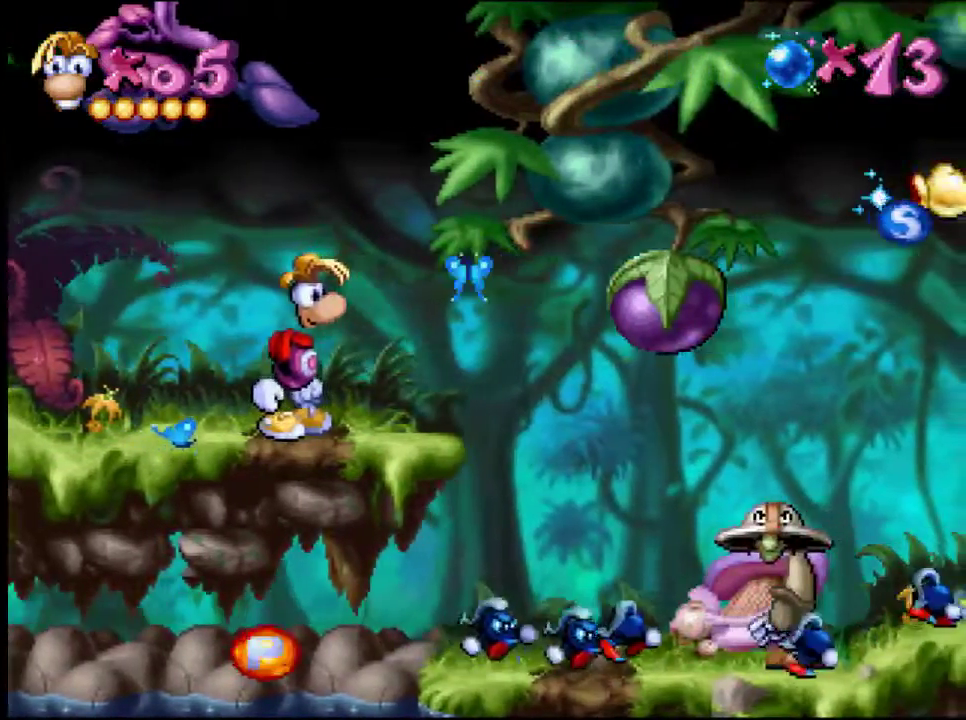
{"buttons": ["DPAD_LEFT"], "events": [[351, "DPAD_LEFT", "down"]]}
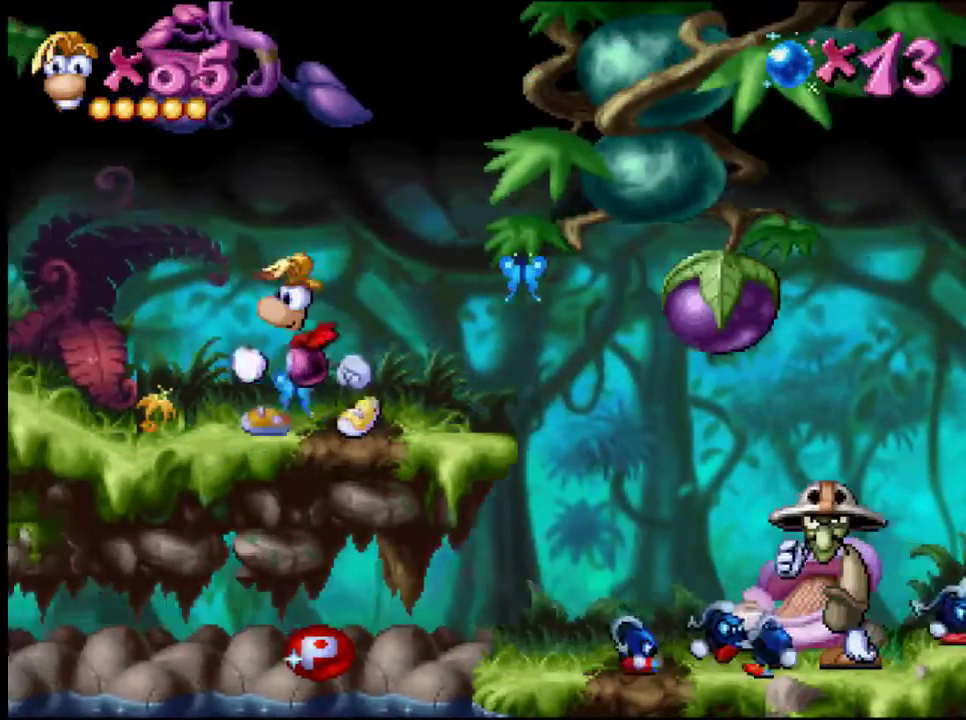
{"buttons": ["DPAD_RIGHT"], "events": [[17, "DPAD_LEFT", "up"], [150, "DPAD_RIGHT", "down"], [284, "DPAD_RIGHT", "up"], [450, "DPAD_RIGHT", "down"]]}
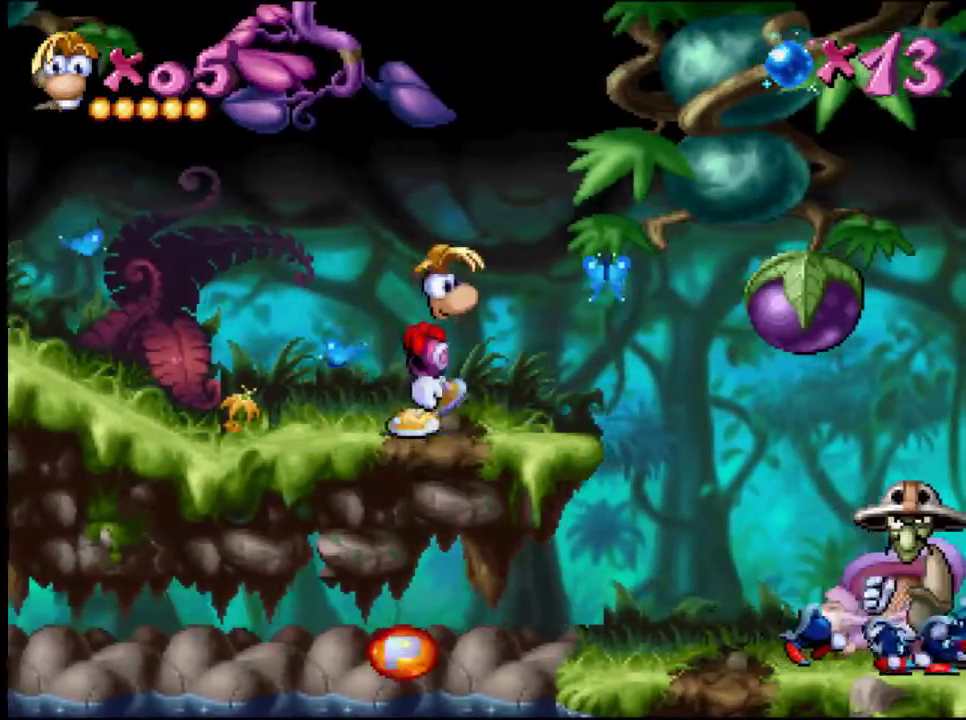
{"buttons": ["DPAD_LEFT"], "events": [[51, "DPAD_RIGHT", "up"], [451, "DPAD_LEFT", "down"]]}
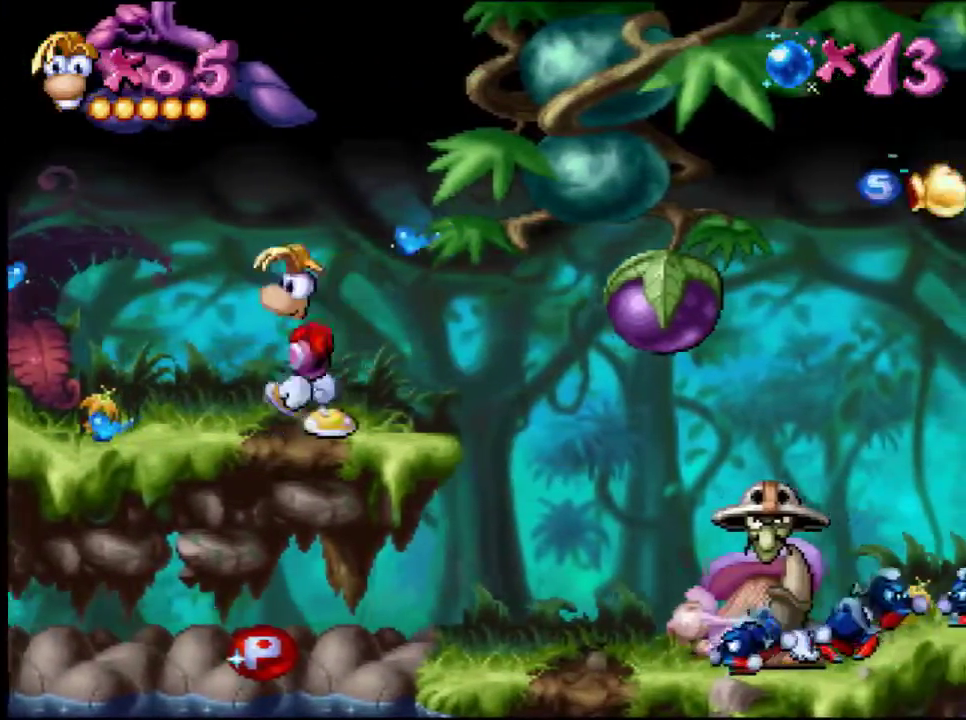
{"buttons": [], "events": [[83, "DPAD_LEFT", "up"], [217, "DPAD_RIGHT", "down"], [317, "DPAD_RIGHT", "up"]]}
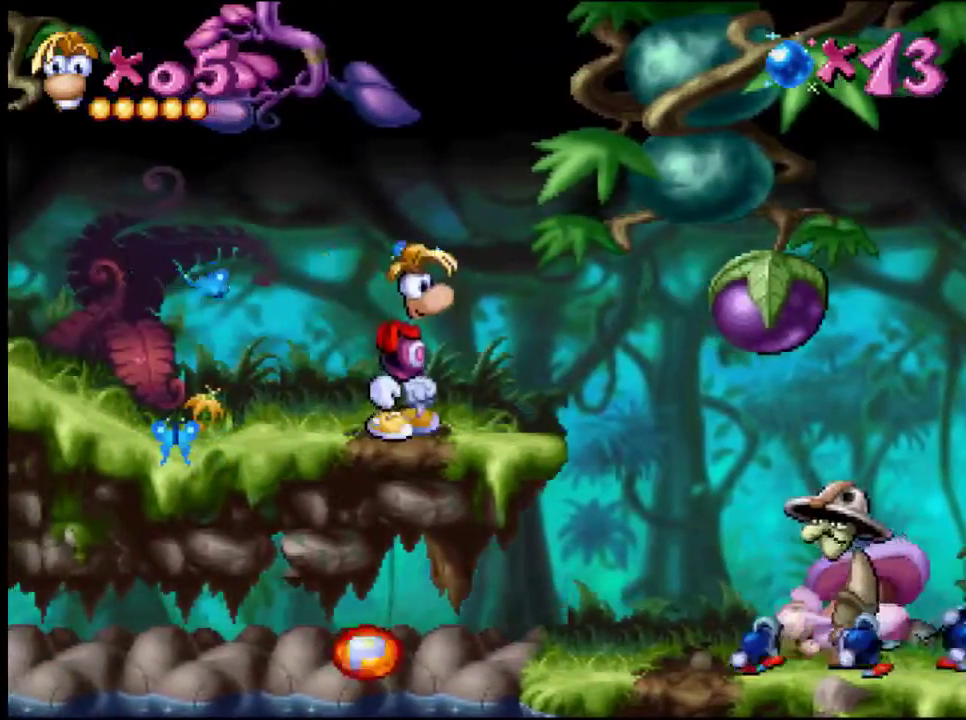
{"buttons": [], "events": [[51, "DPAD_DOWN", "down"], [167, "DPAD_DOWN", "up"]]}
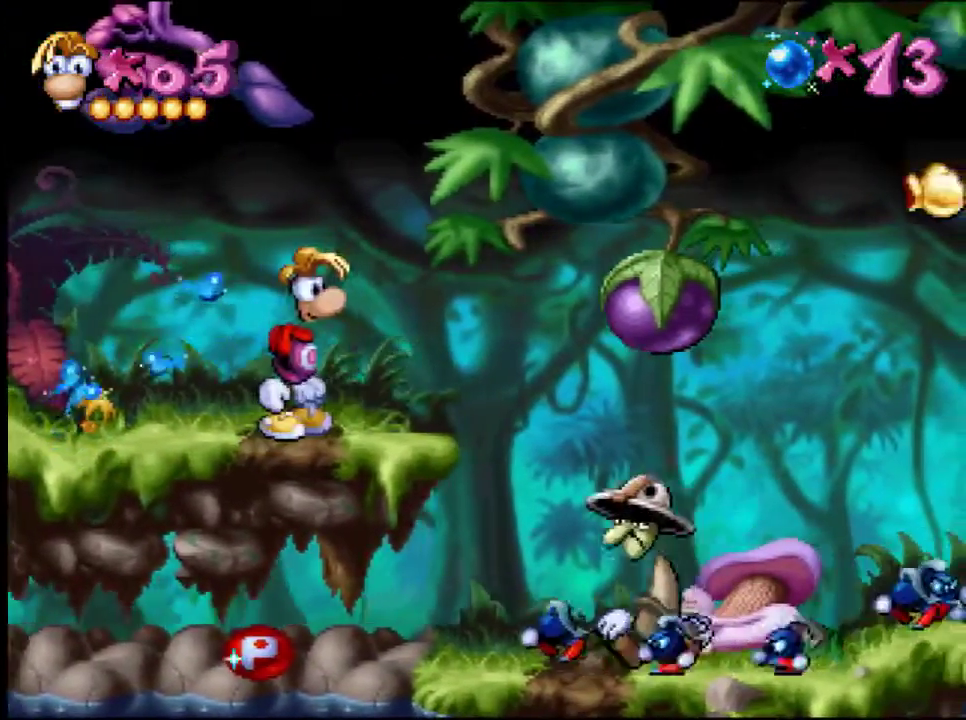
{"buttons": ["DPAD_LEFT"], "events": [[284, "DPAD_LEFT", "down"]]}
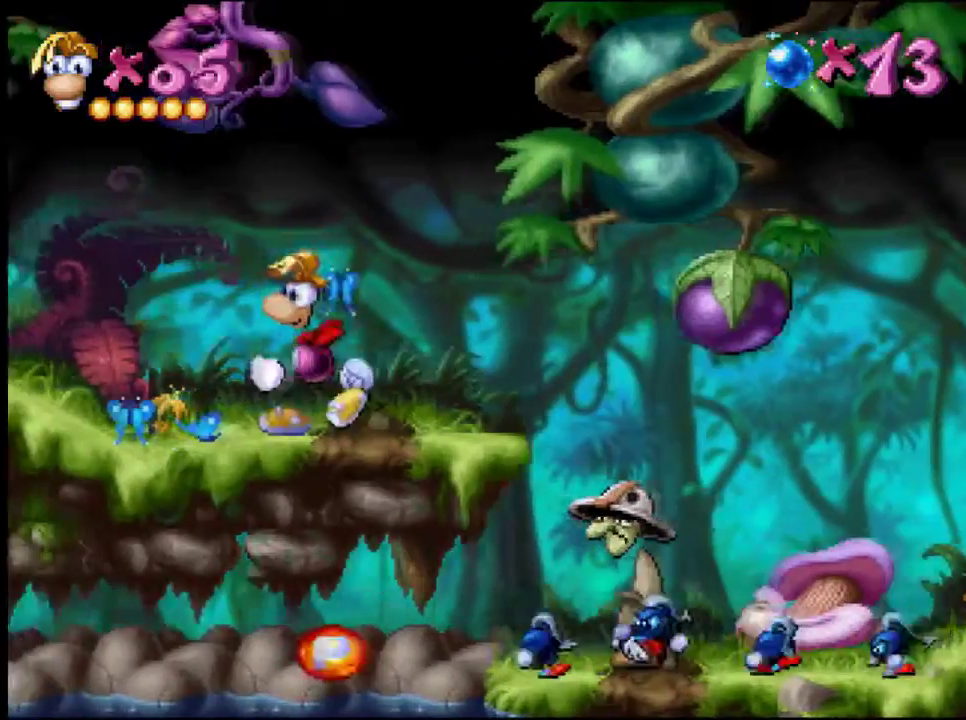
{"buttons": [], "events": [[184, "DPAD_LEFT", "up"], [317, "DPAD_RIGHT", "down"], [451, "DPAD_RIGHT", "up"]]}